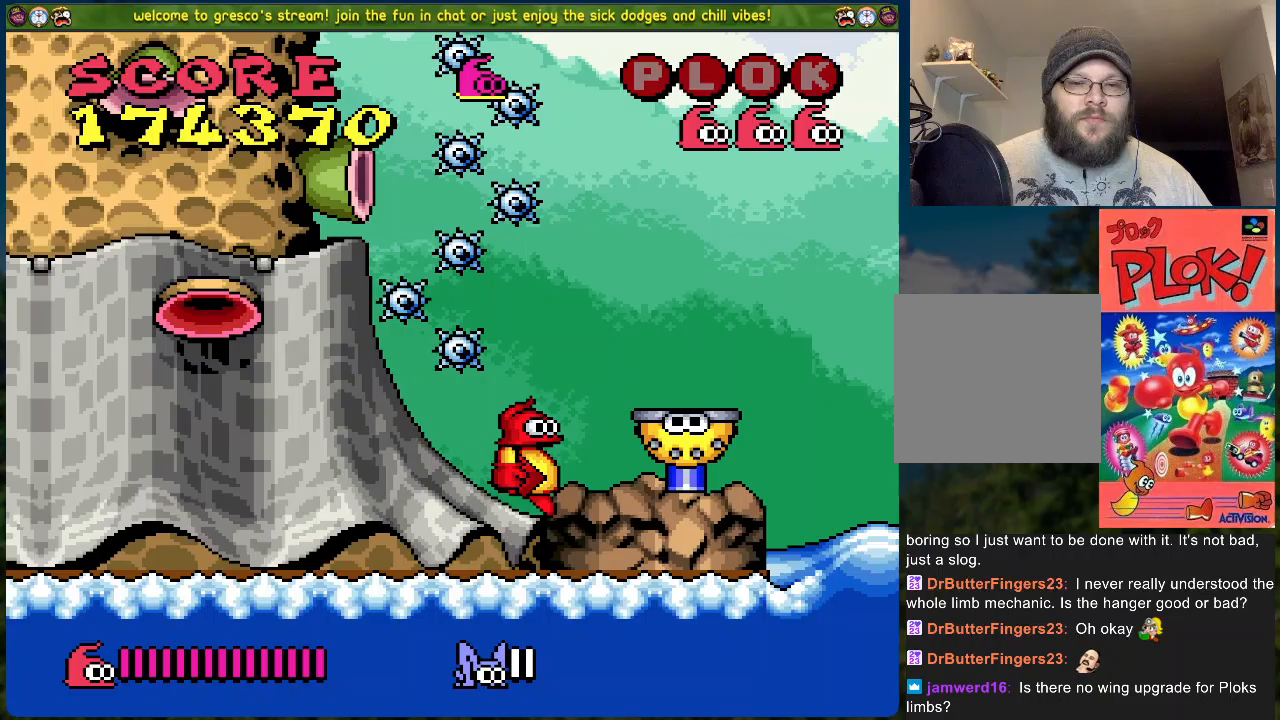
Gameplay with a controller (Xbox layout); each line is a JSON object with the inputs held at the frame after it. "events" lists button and stick changes between this image and that frame as [ms after this image, input, new state], when the widget could be followed in between. Not read: right_stick.
{"buttons": [], "left_stick": "center", "events": [[301, "DPAD_RIGHT", "up"]]}
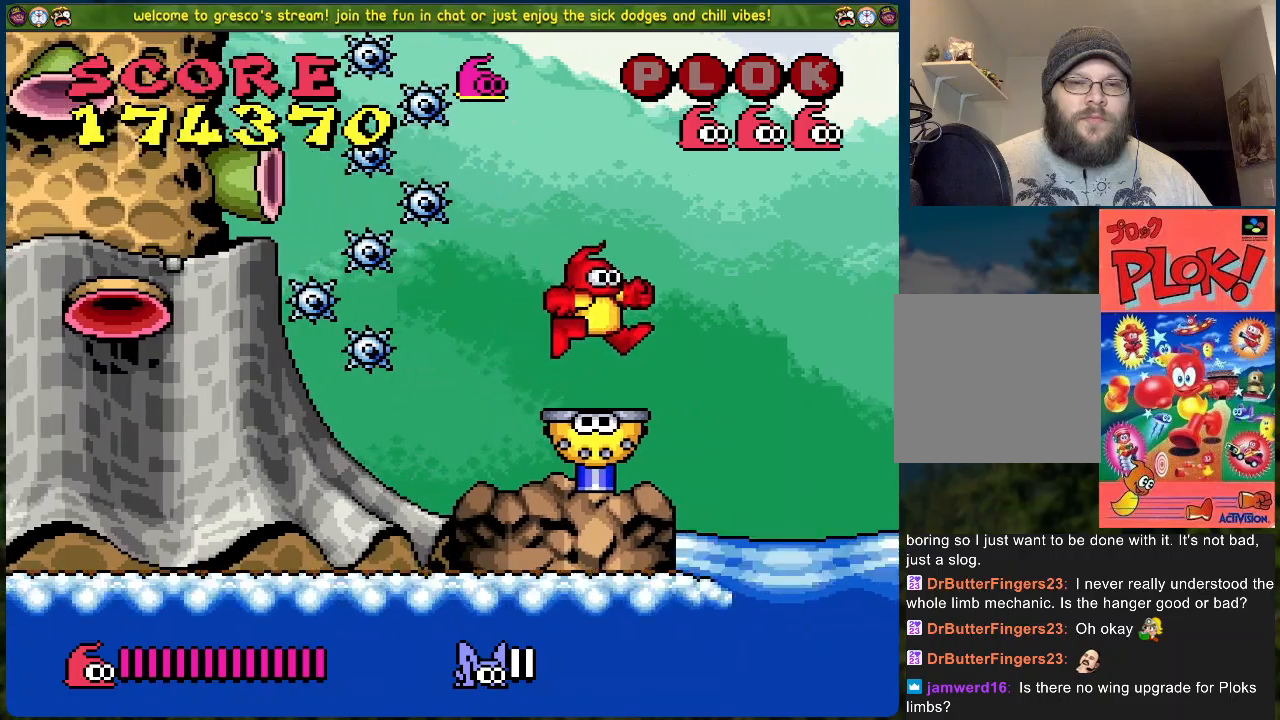
{"buttons": [], "left_stick": "center", "events": []}
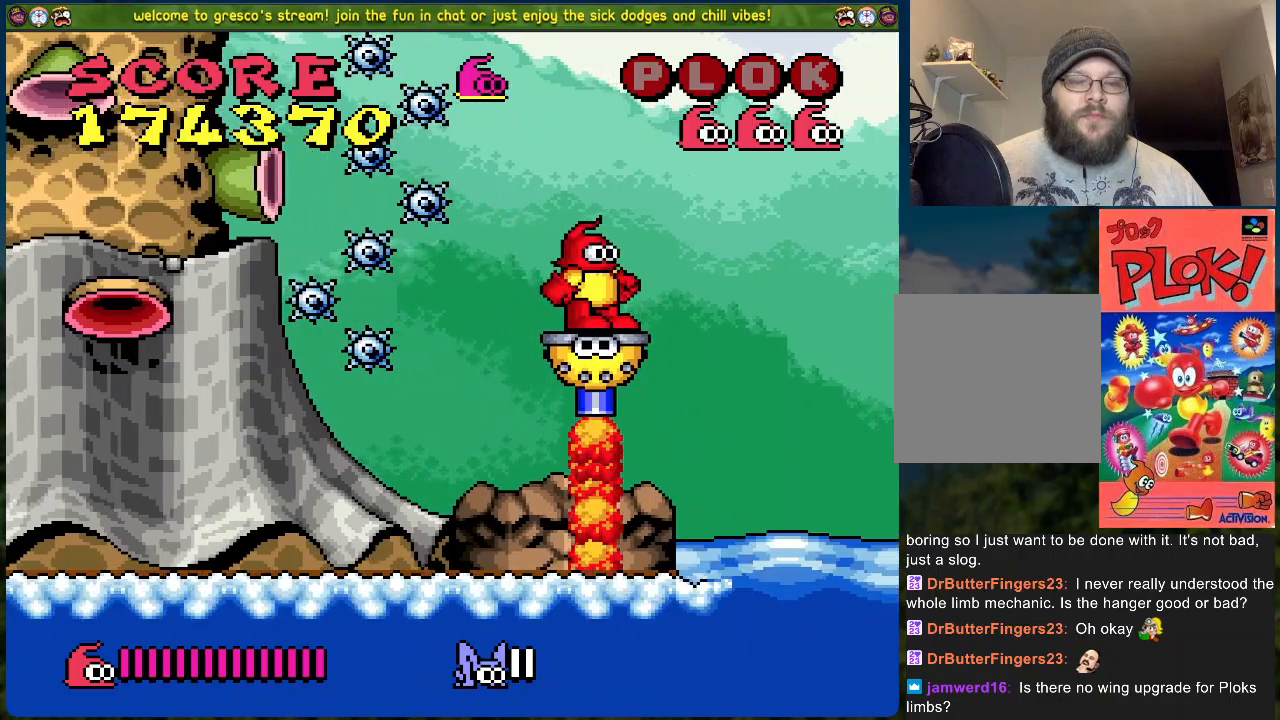
{"buttons": [], "left_stick": "center", "events": [[134, "DPAD_LEFT", "down"], [251, "DPAD_LEFT", "up"]]}
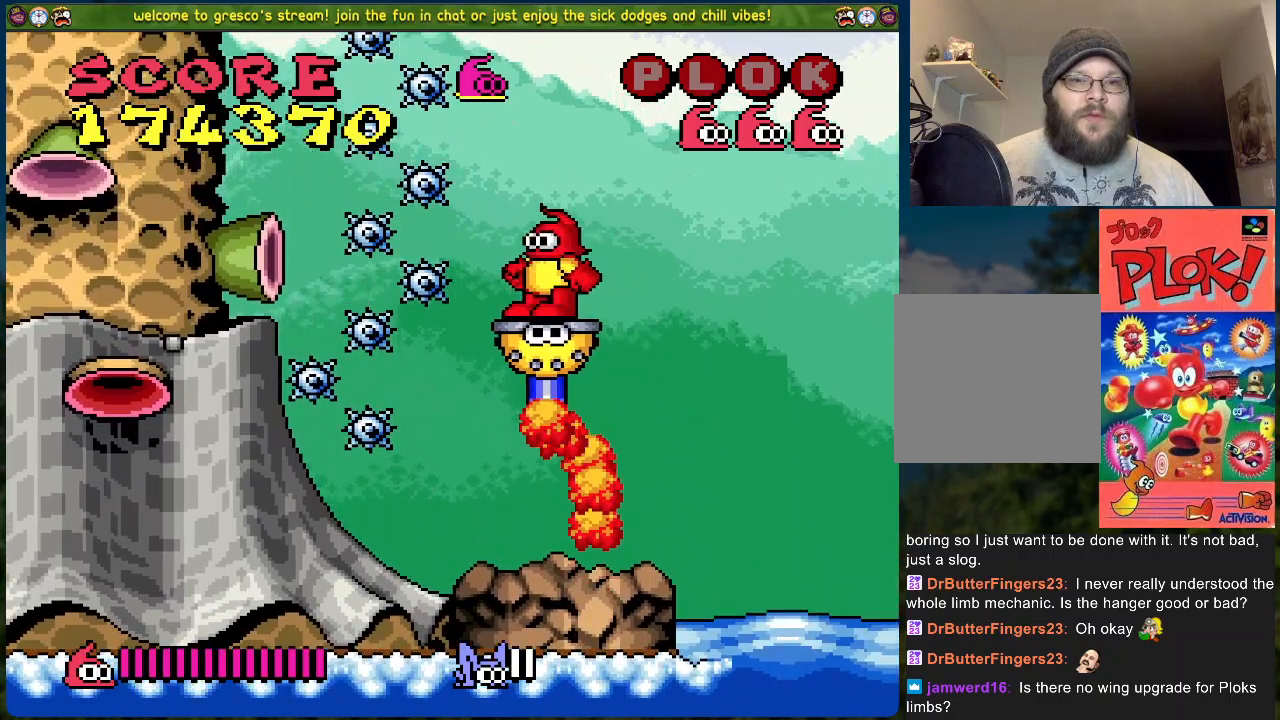
{"buttons": [], "left_stick": "center", "events": []}
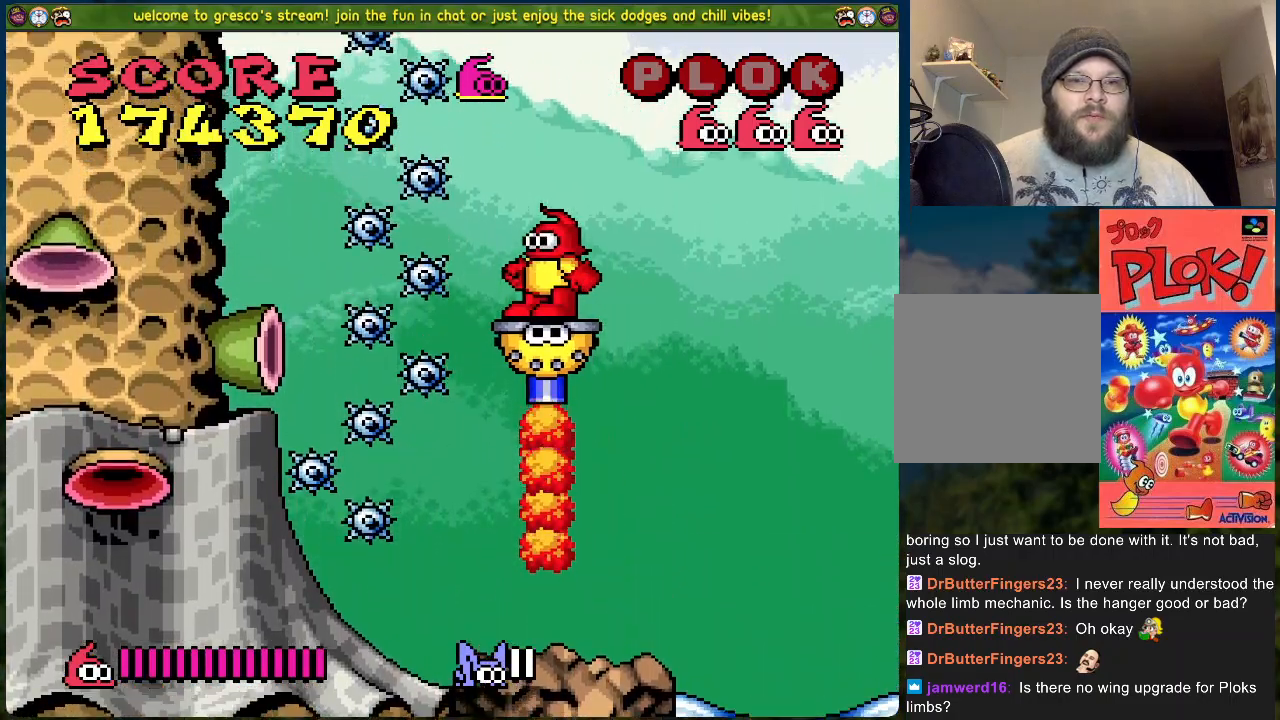
{"buttons": [], "left_stick": "center", "events": [[251, "DPAD_LEFT", "down"], [284, "DPAD_LEFT", "up"]]}
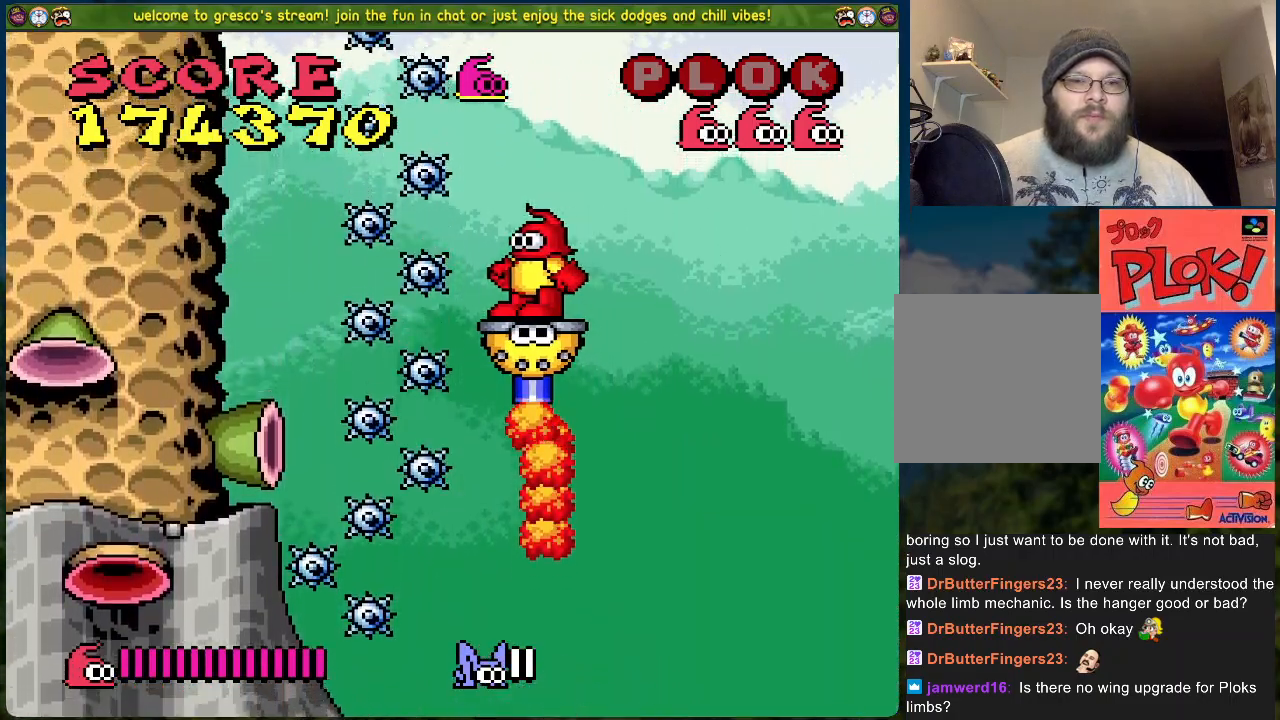
{"buttons": [], "left_stick": "center", "events": []}
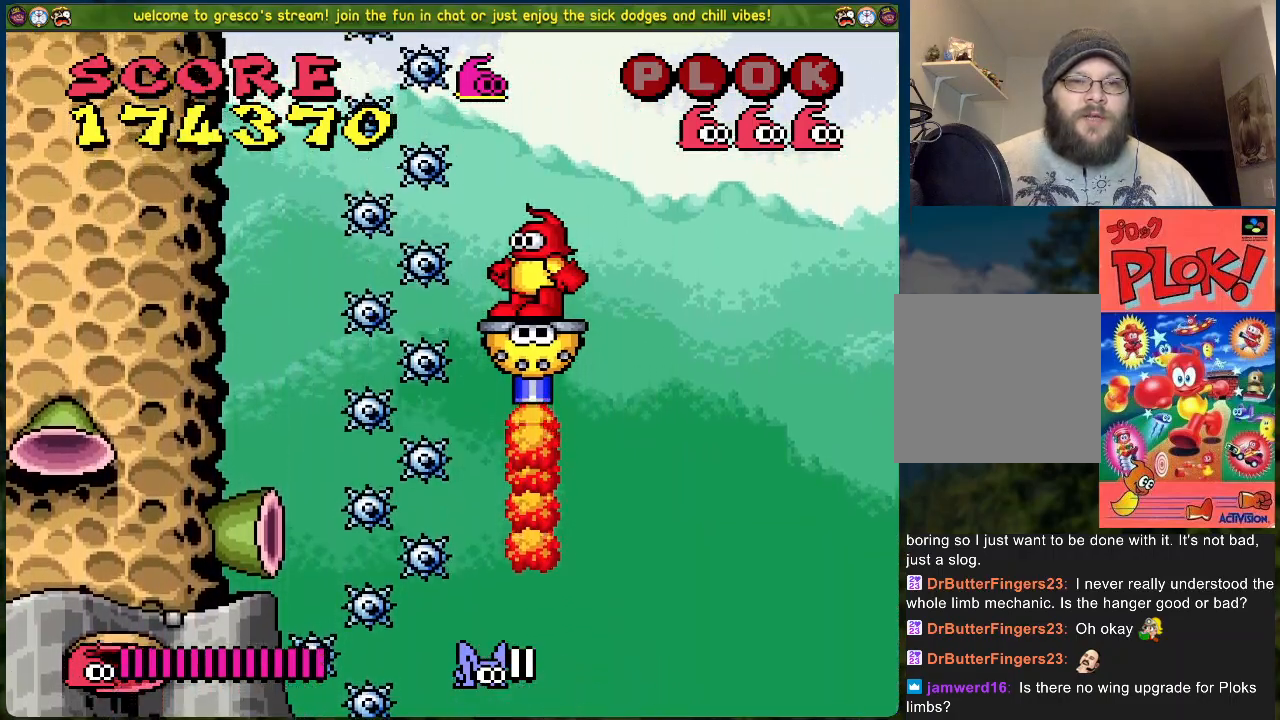
{"buttons": [], "left_stick": "center", "events": []}
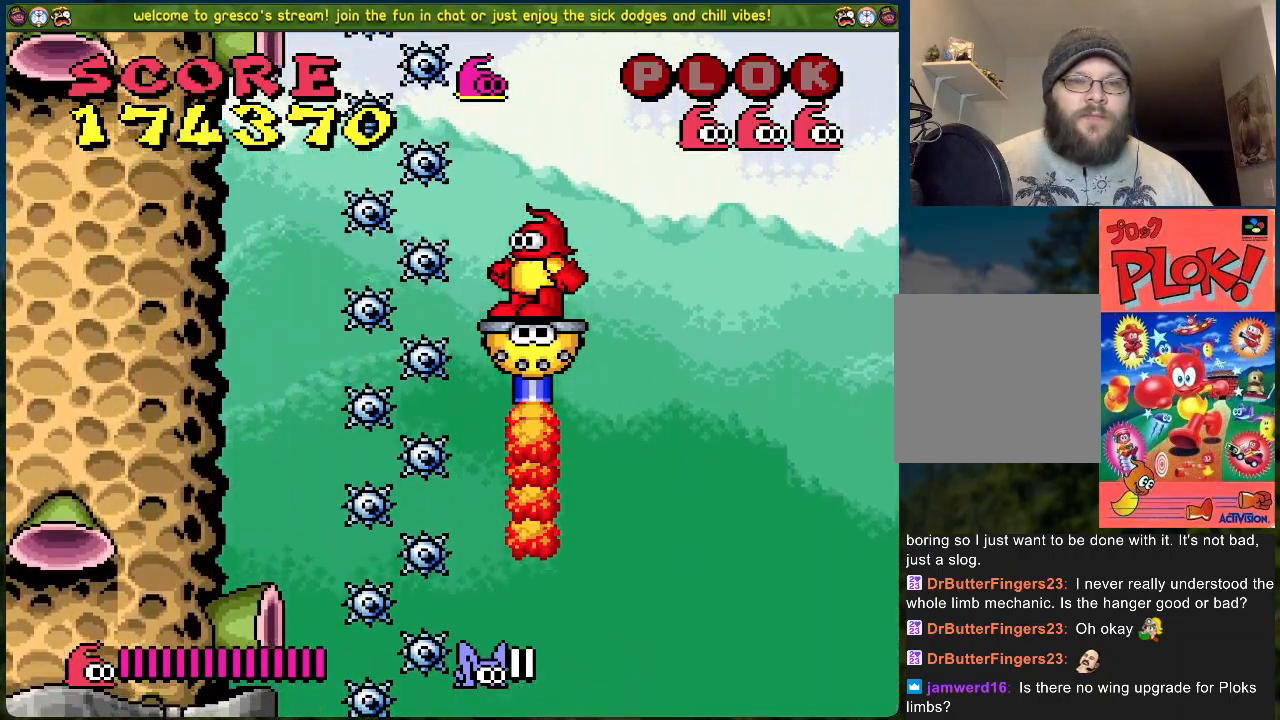
{"buttons": [], "left_stick": "center", "events": []}
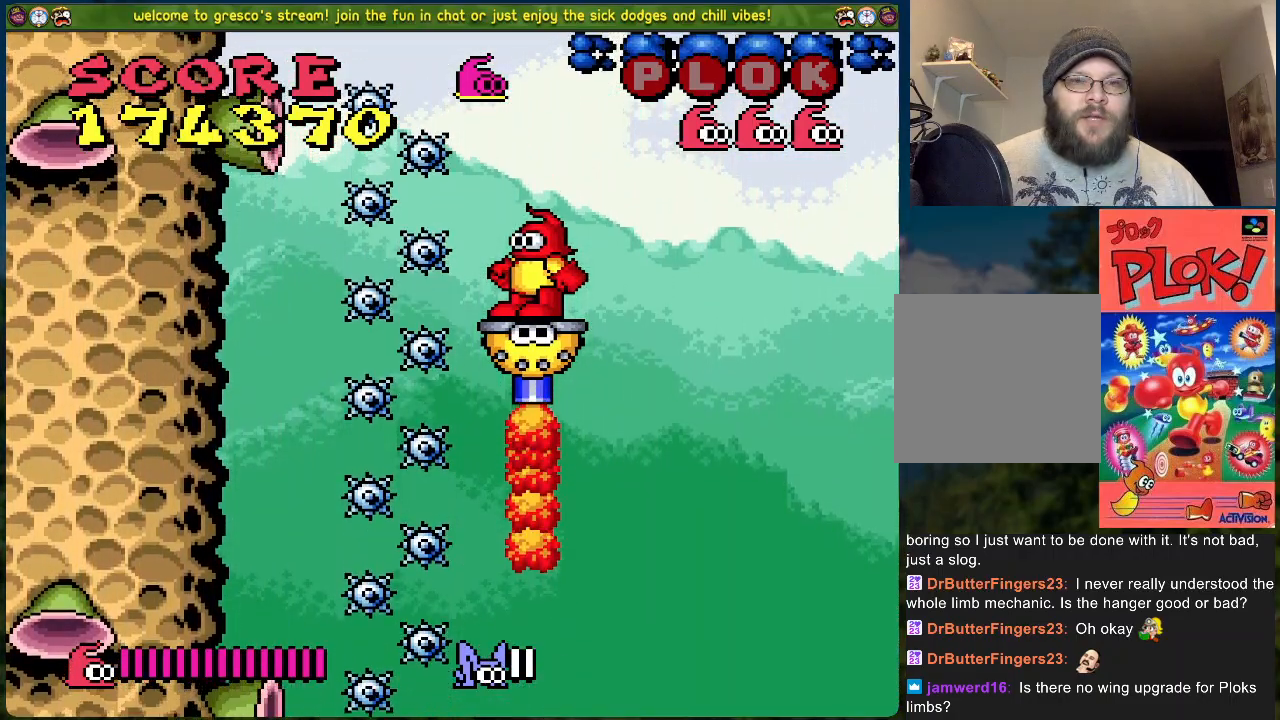
{"buttons": [], "left_stick": "center", "events": [[267, "DPAD_LEFT", "down"], [318, "DPAD_LEFT", "up"]]}
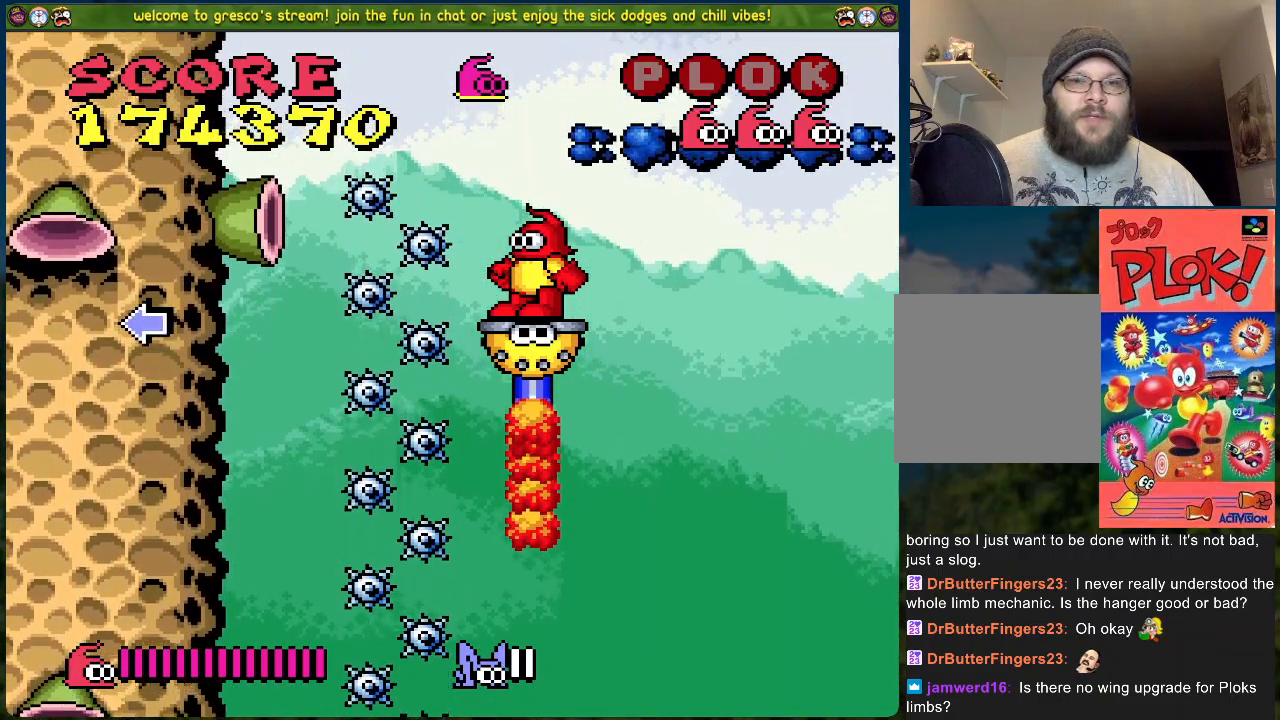
{"buttons": [], "left_stick": "center", "events": []}
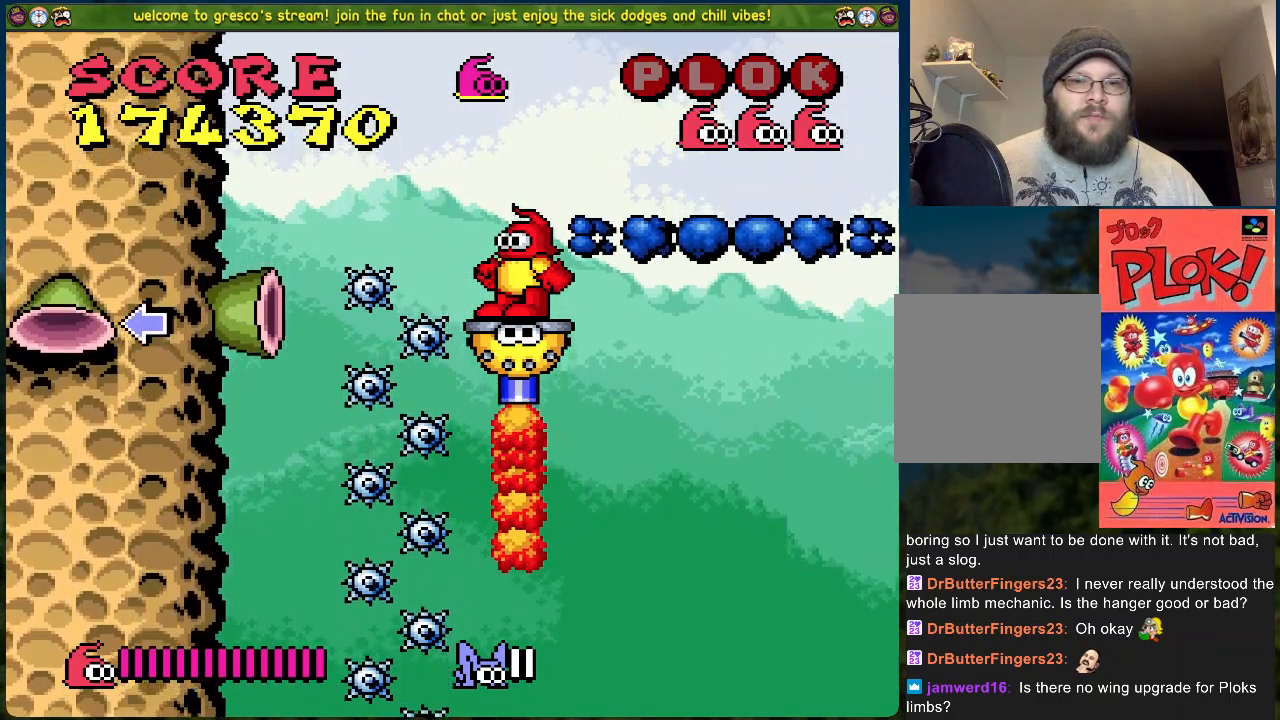
{"buttons": [], "left_stick": "center", "events": []}
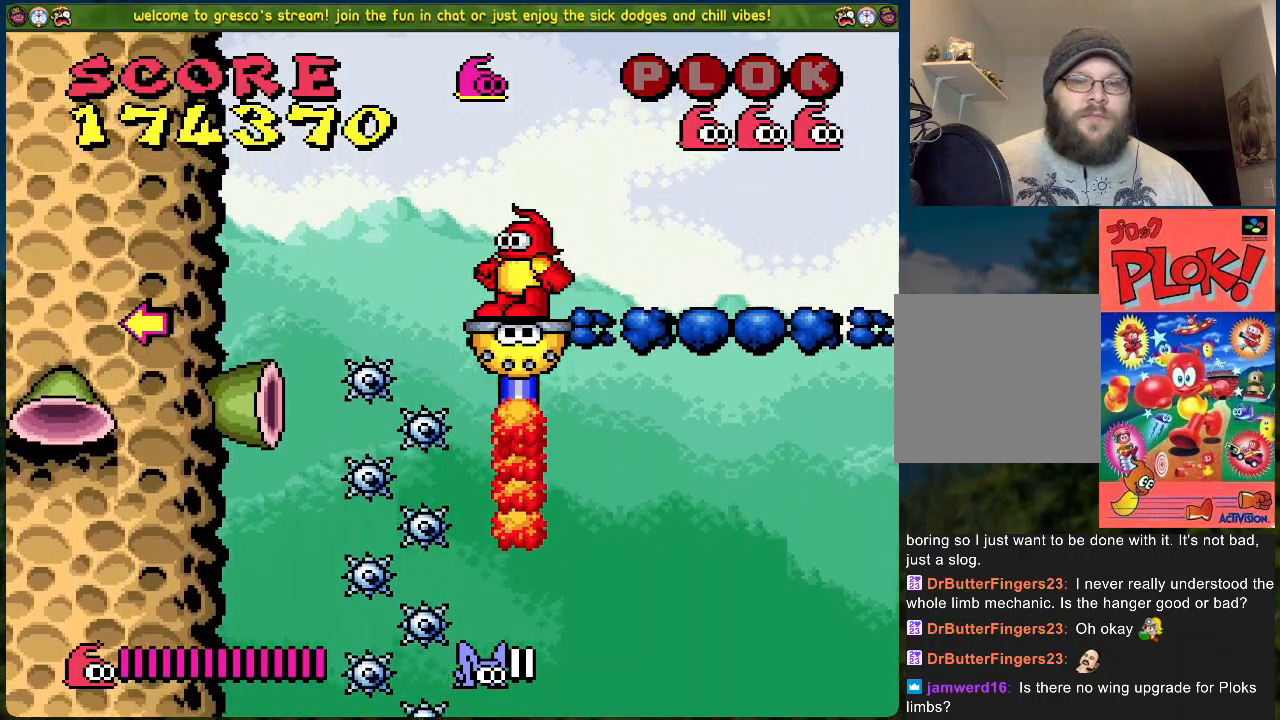
{"buttons": [], "left_stick": "center", "events": []}
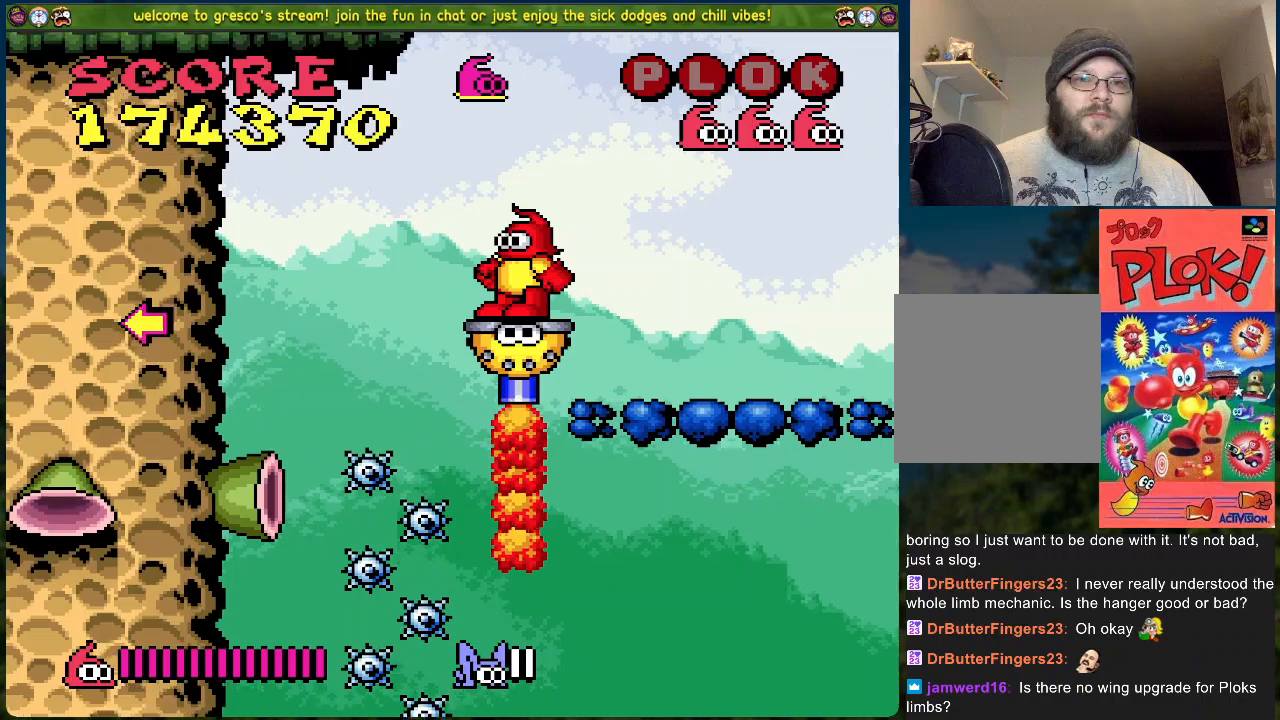
{"buttons": ["B"], "left_stick": "center", "events": [[435, "B", "down"]]}
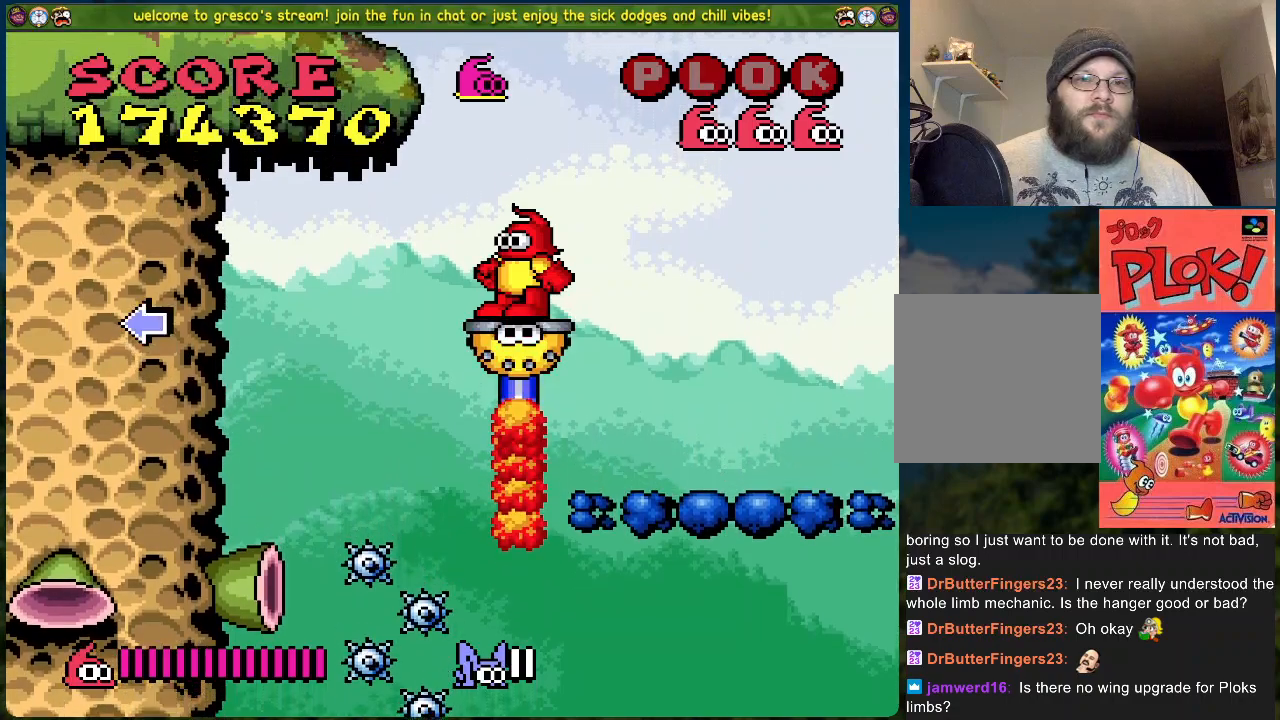
{"buttons": ["B", "DPAD_LEFT"], "left_stick": "center", "events": [[117, "DPAD_LEFT", "down"]]}
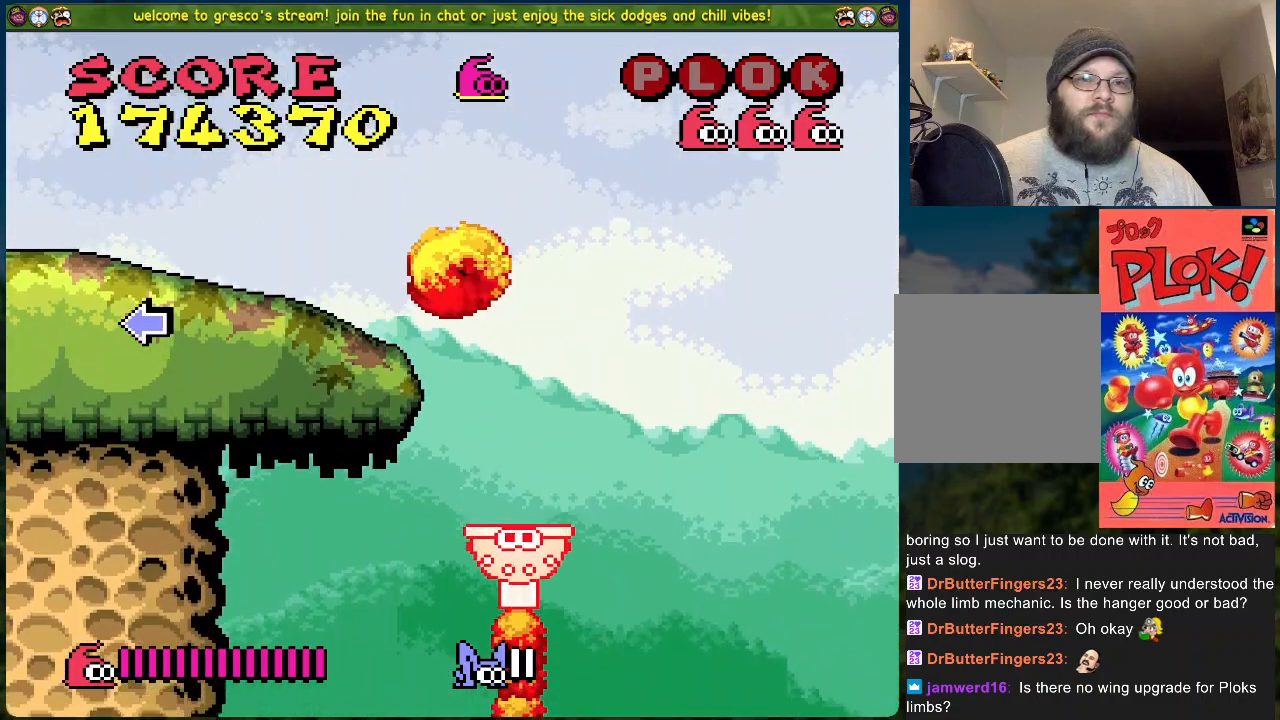
{"buttons": ["DPAD_LEFT"], "left_stick": "center", "events": [[17, "B", "up"]]}
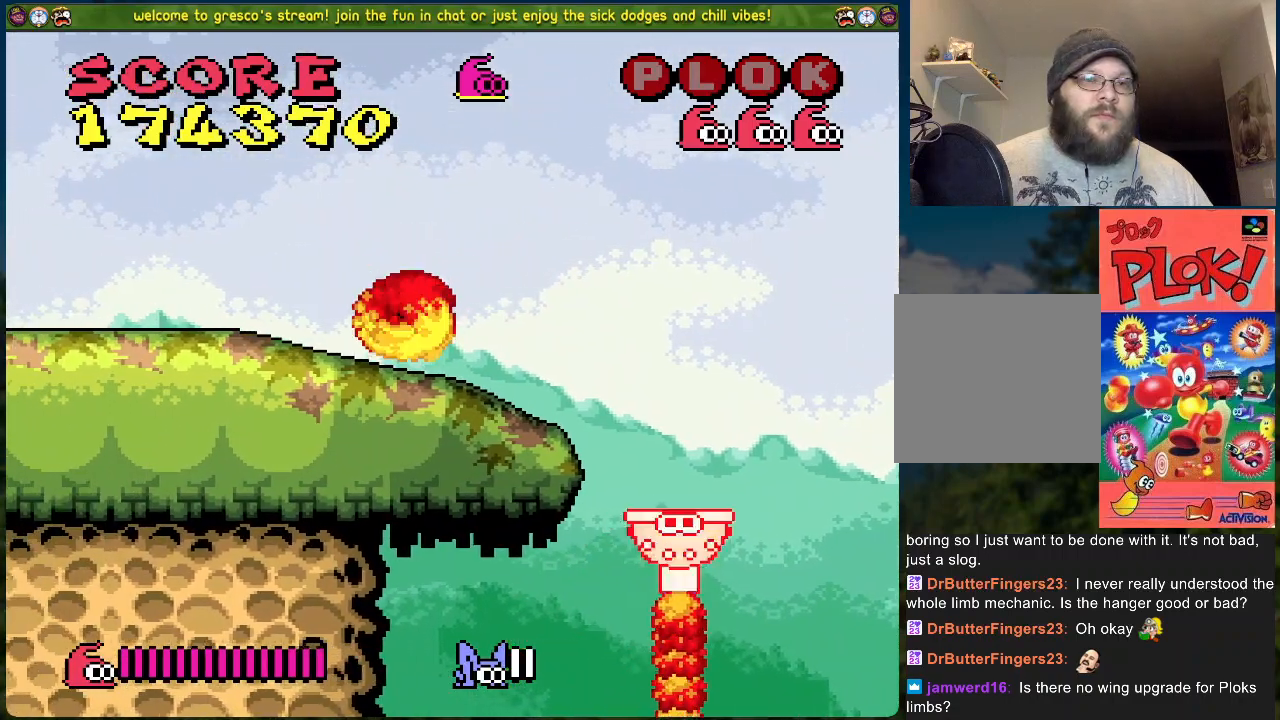
{"buttons": ["DPAD_LEFT"], "left_stick": "center", "events": []}
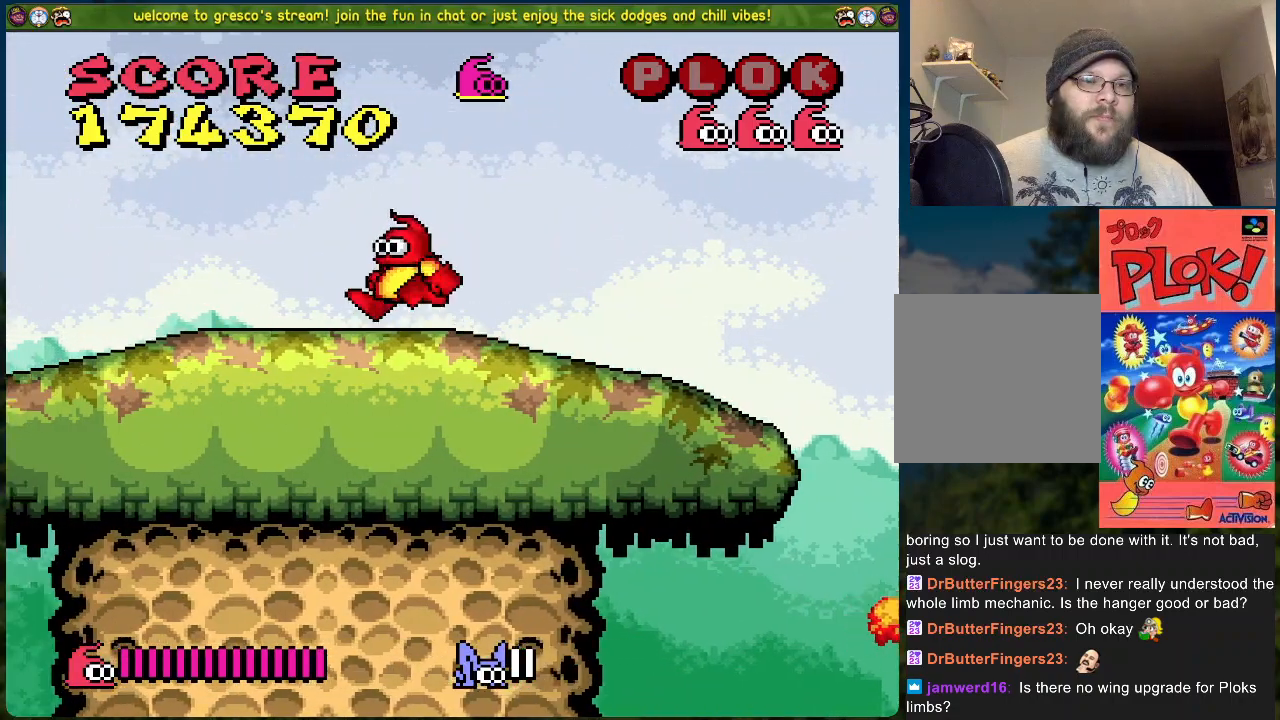
{"buttons": ["DPAD_LEFT"], "left_stick": "center", "events": []}
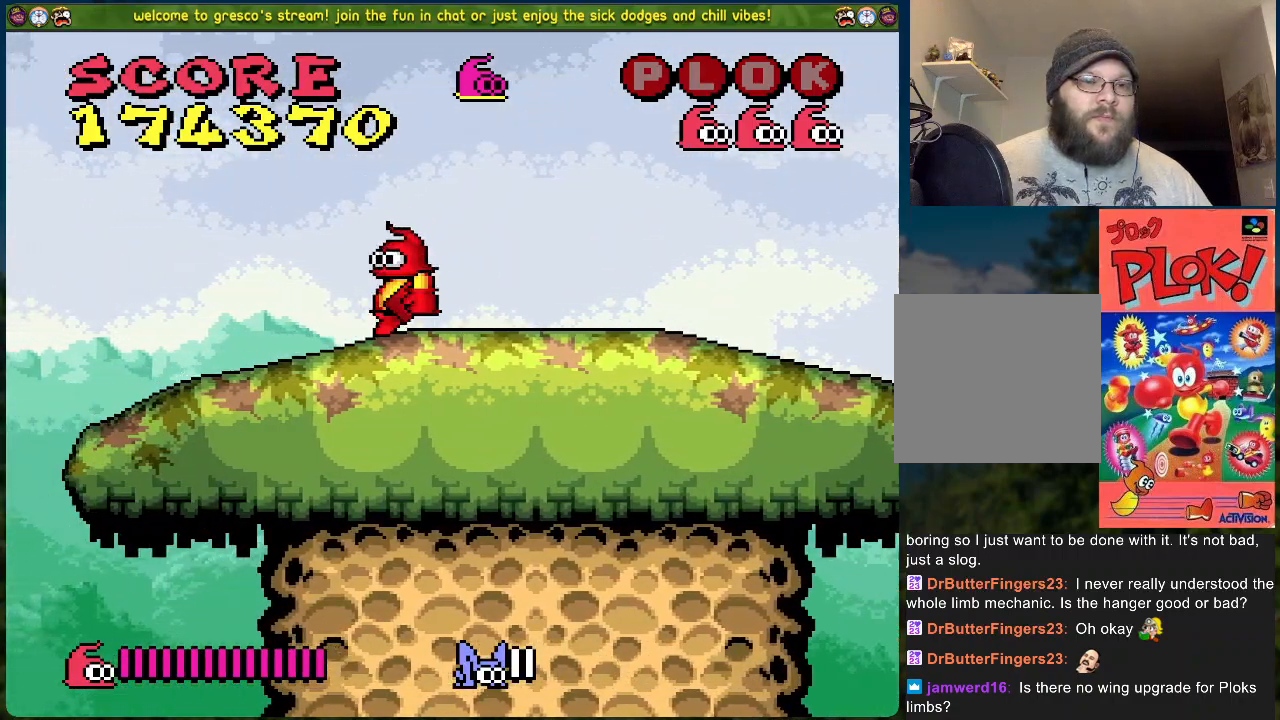
{"buttons": ["A", "DPAD_LEFT"], "left_stick": "center", "events": [[434, "A", "down"]]}
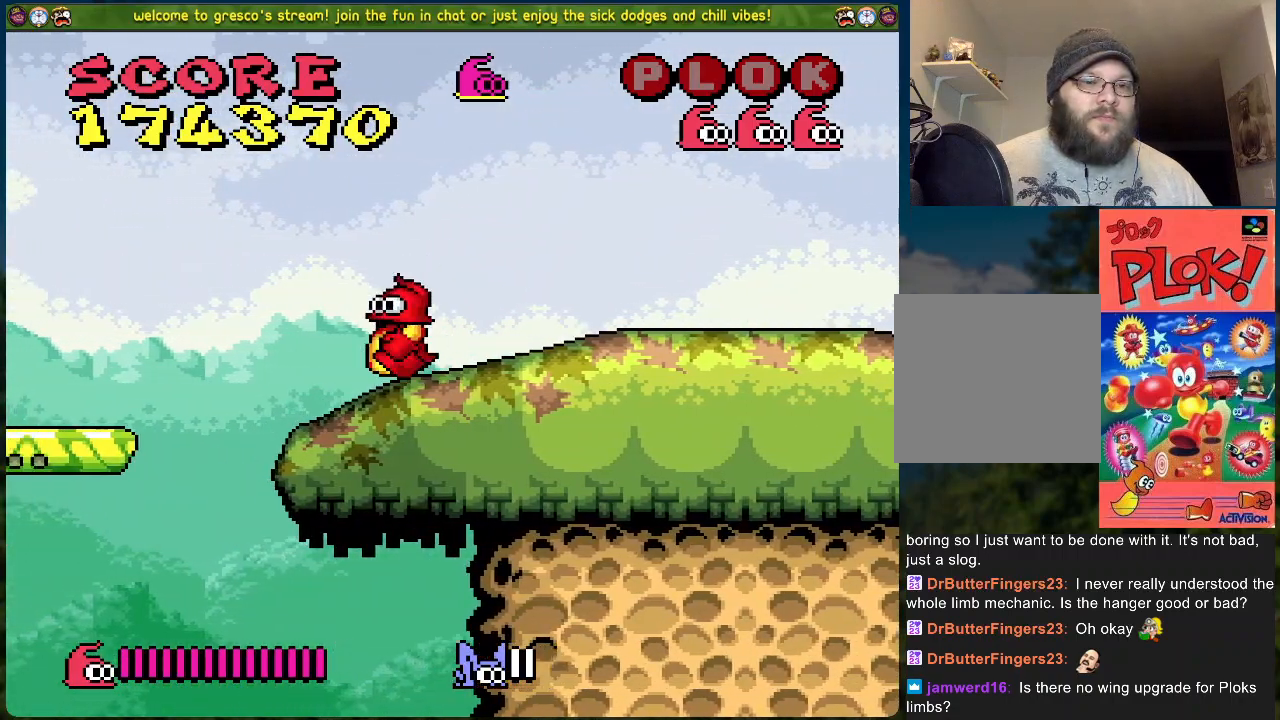
{"buttons": ["A", "DPAD_LEFT"], "left_stick": "center", "events": []}
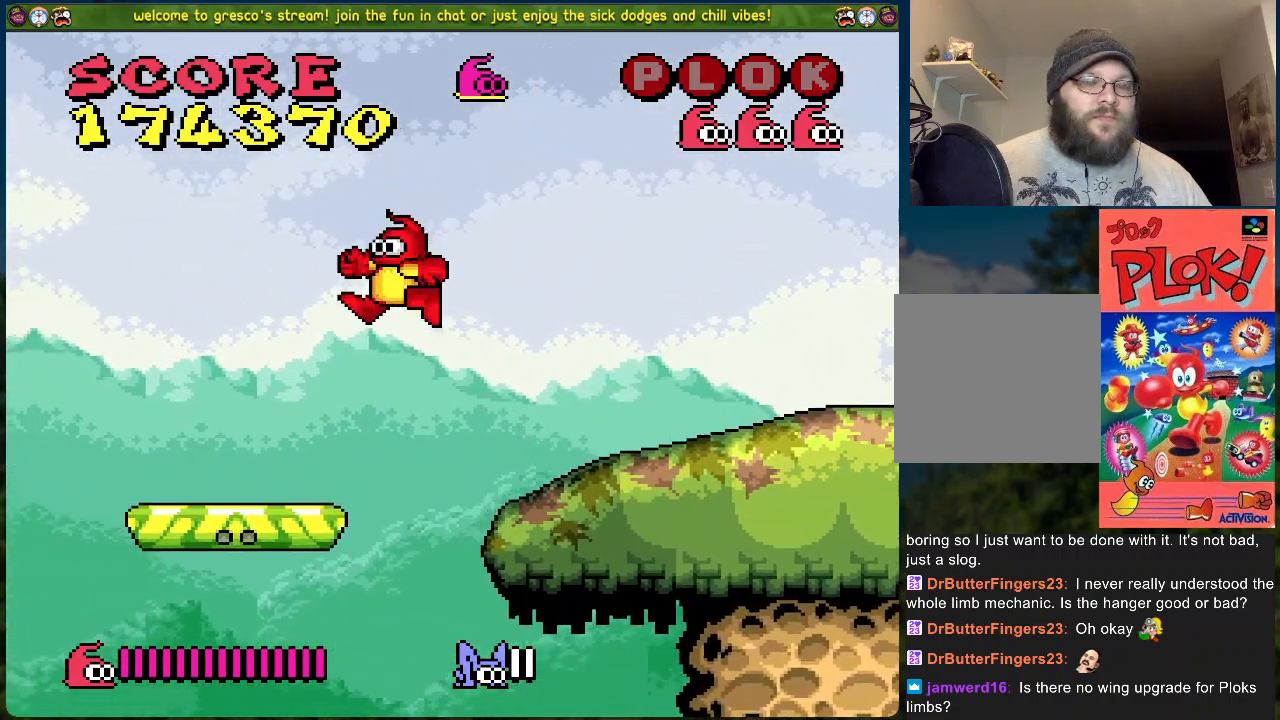
{"buttons": [], "left_stick": "center", "events": [[218, "A", "up"], [234, "DPAD_LEFT", "up"]]}
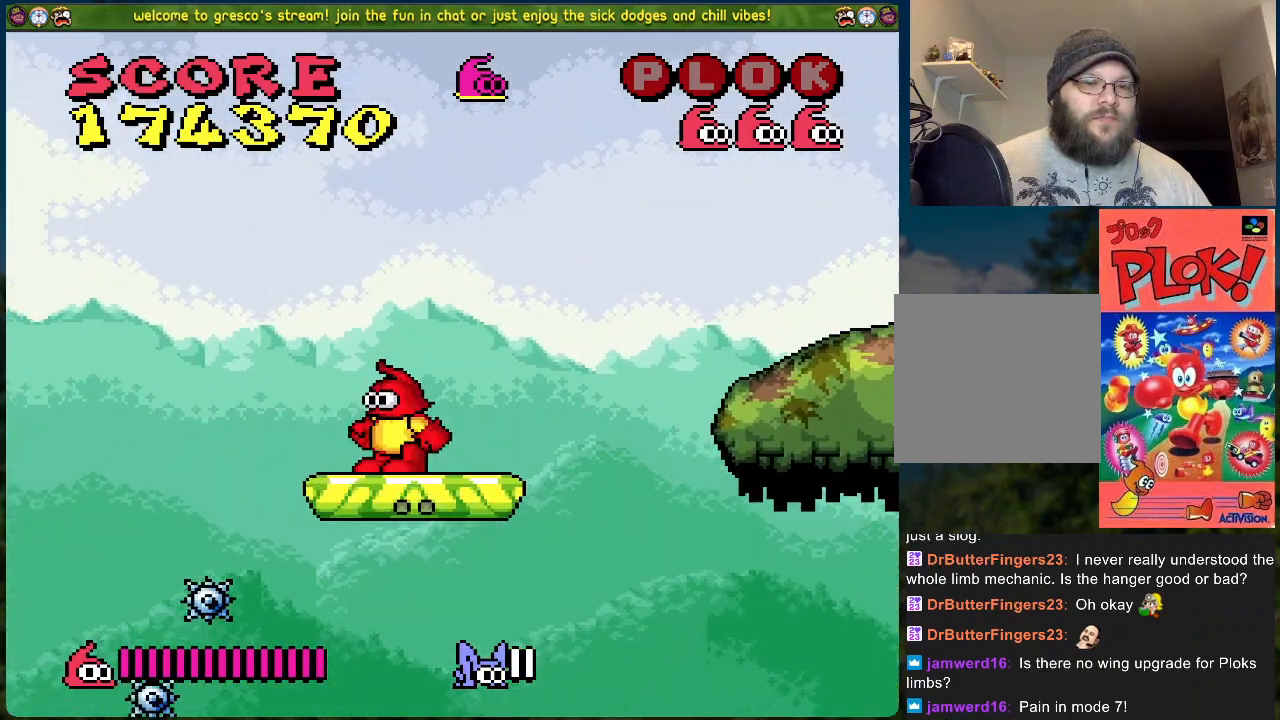
{"buttons": [], "left_stick": "center", "events": [[318, "DPAD_RIGHT", "down"], [368, "DPAD_RIGHT", "up"]]}
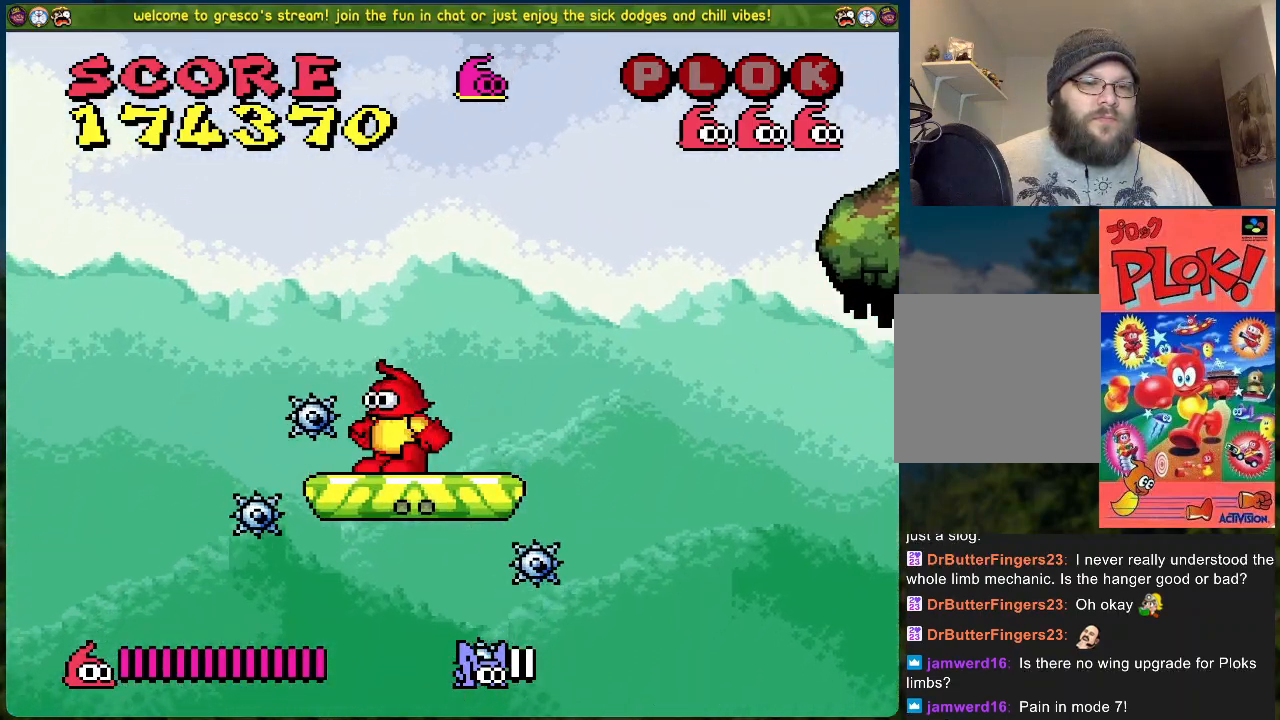
{"buttons": [], "left_stick": "center", "events": []}
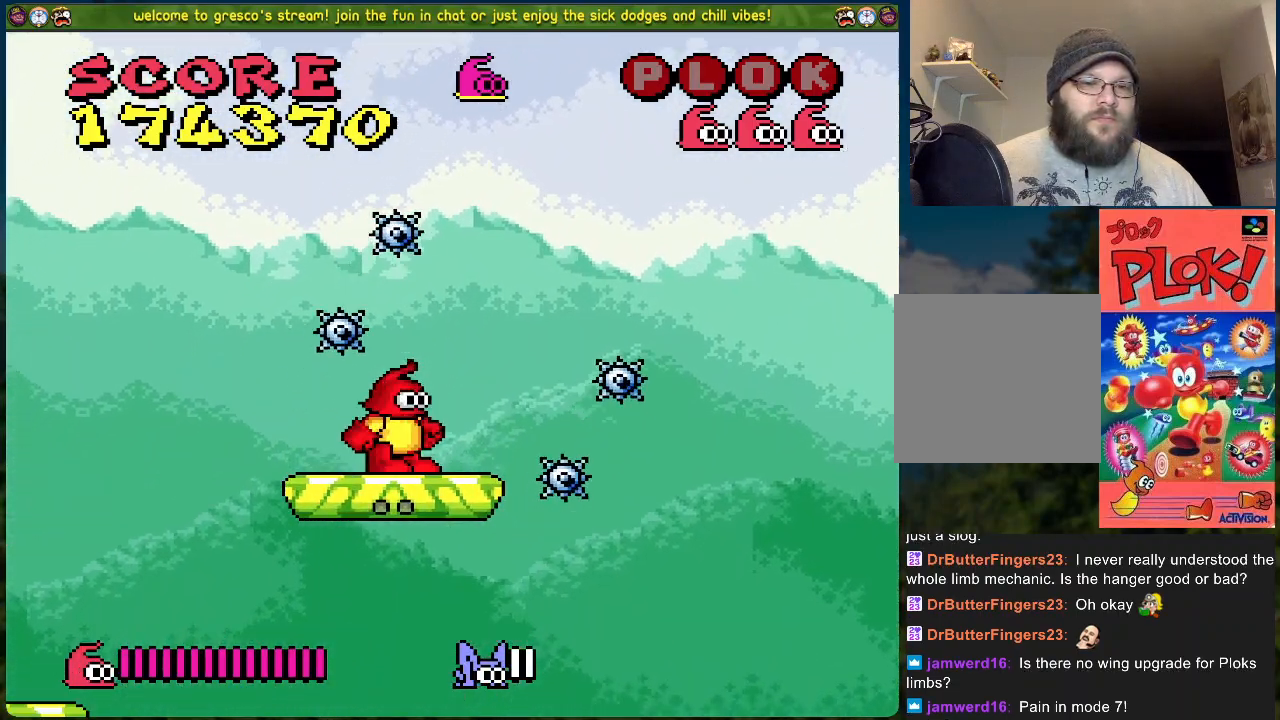
{"buttons": ["DPAD_LEFT"], "left_stick": "center", "events": [[34, "DPAD_LEFT", "down"], [151, "DPAD_LEFT", "up"], [468, "DPAD_LEFT", "down"]]}
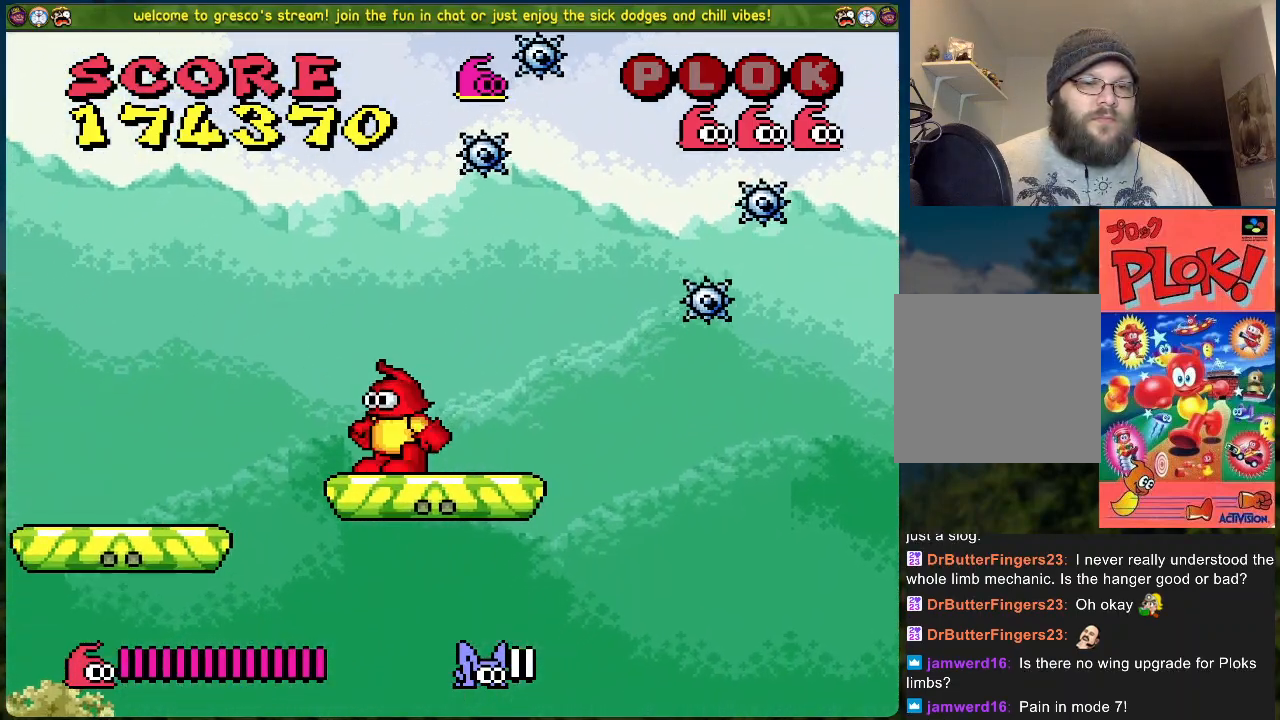
{"buttons": [], "left_stick": "center", "events": [[50, "A", "down"], [300, "A", "up"], [468, "DPAD_LEFT", "up"]]}
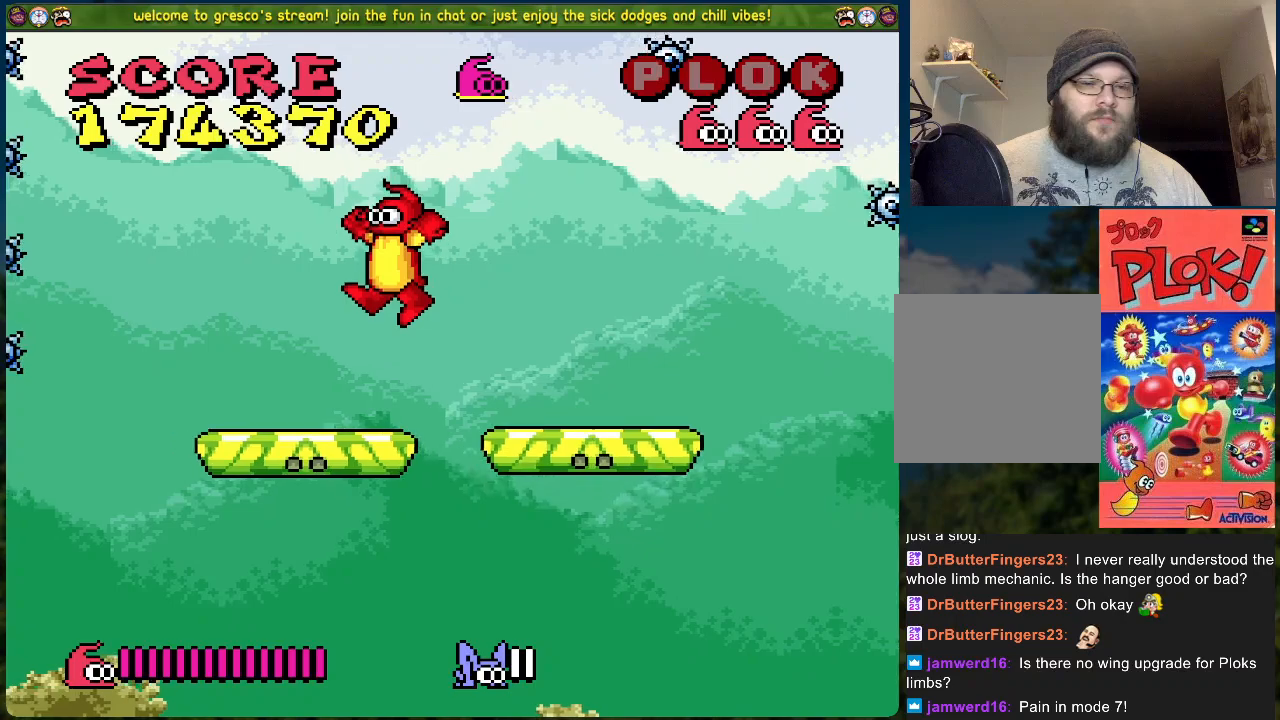
{"buttons": ["DPAD_DOWN"], "left_stick": "center", "events": [[385, "DPAD_DOWN", "down"]]}
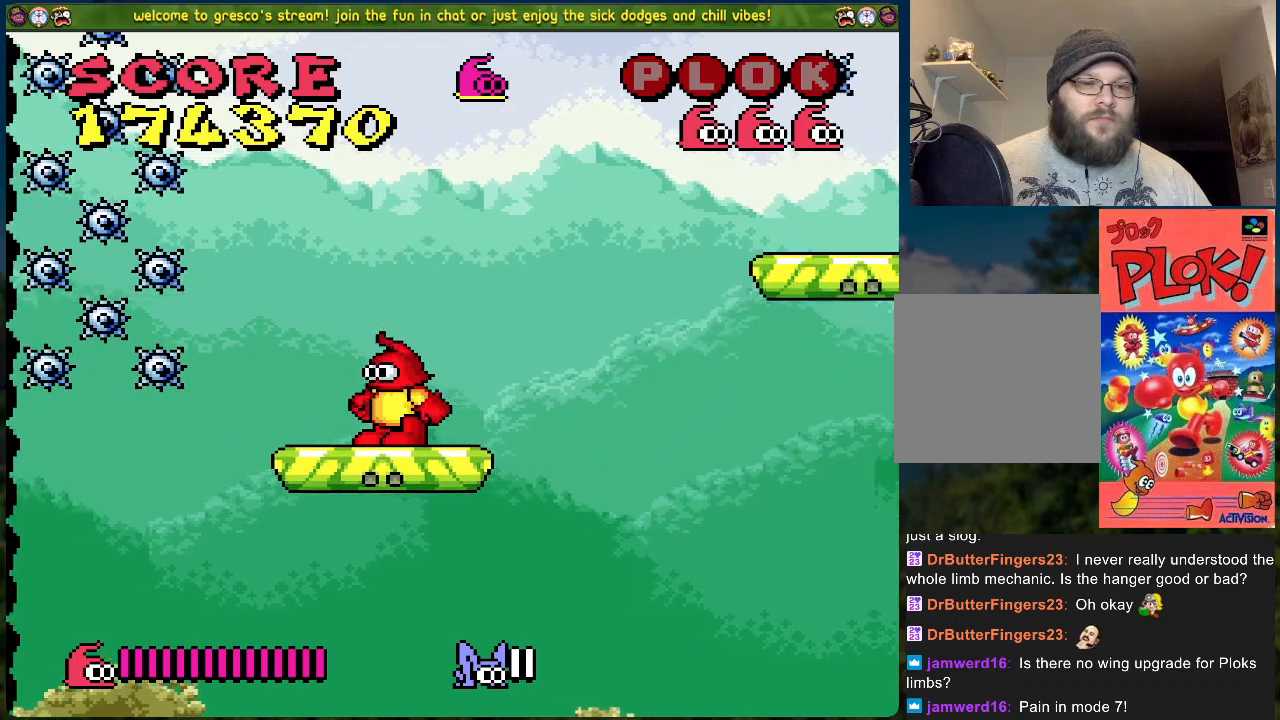
{"buttons": ["DPAD_DOWN"], "left_stick": "center", "events": []}
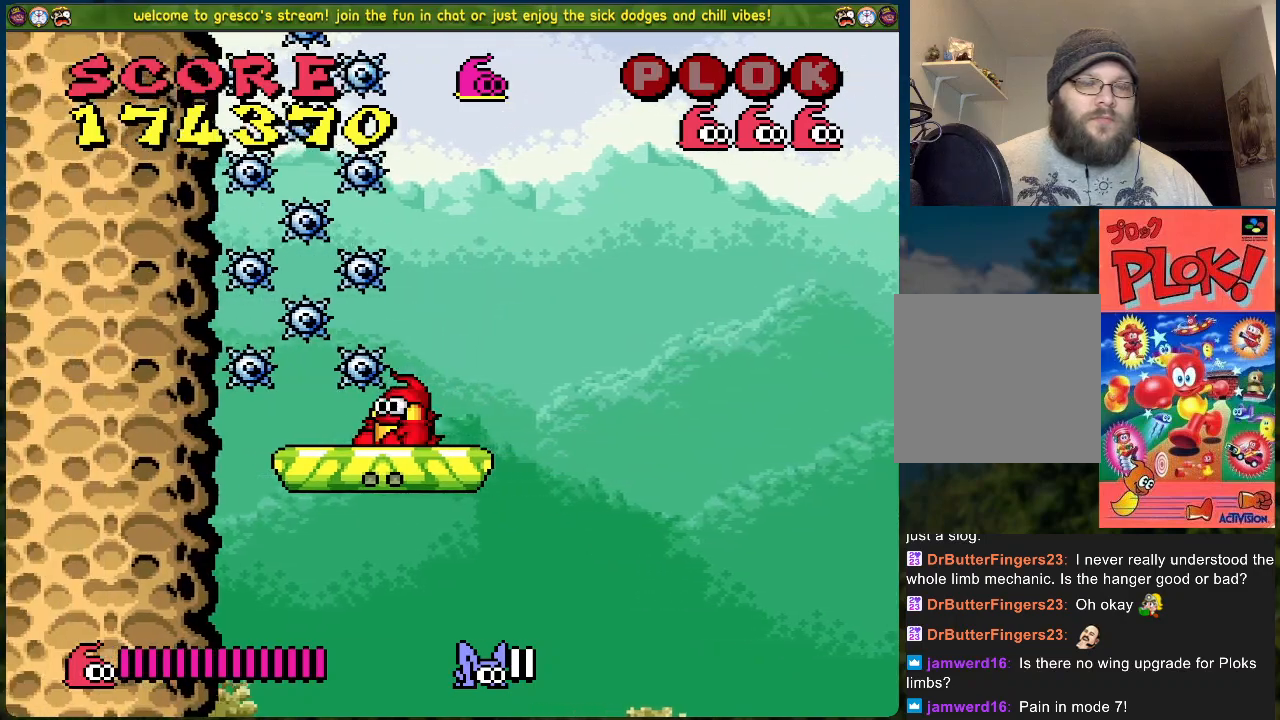
{"buttons": ["DPAD_DOWN"], "left_stick": "center", "events": []}
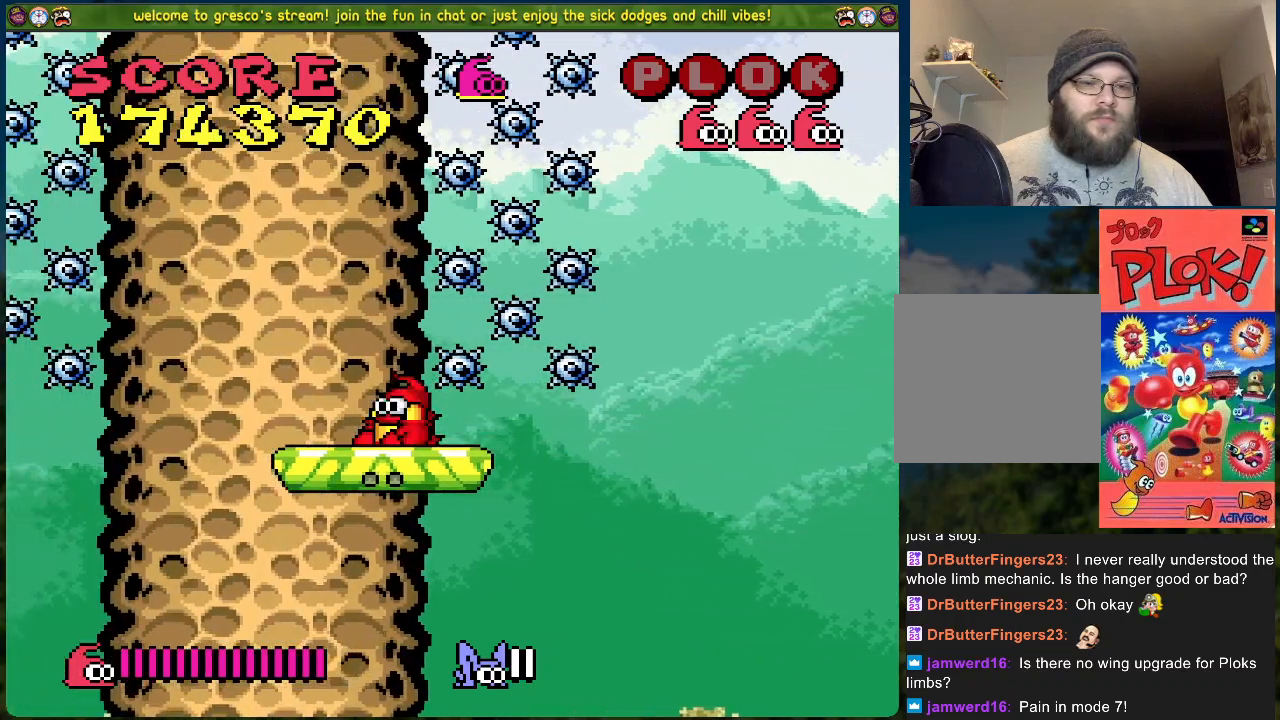
{"buttons": ["DPAD_DOWN"], "left_stick": "center", "events": []}
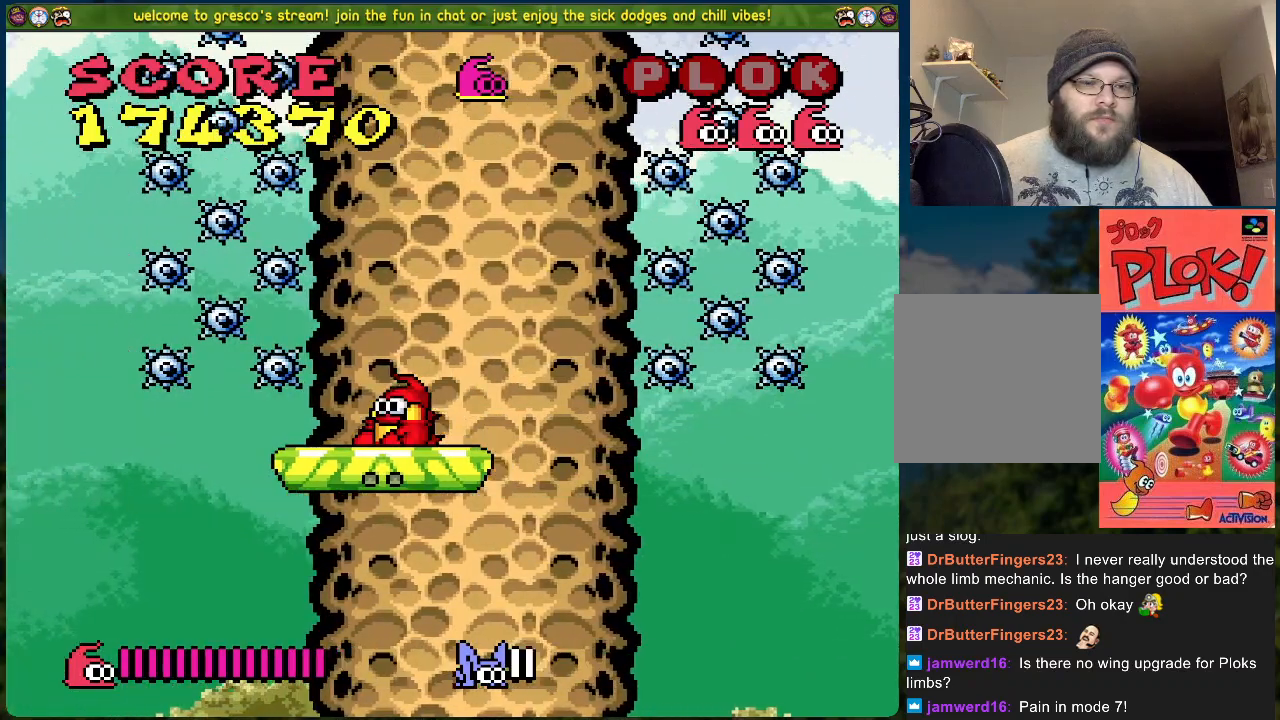
{"buttons": ["DPAD_DOWN"], "left_stick": "center", "events": []}
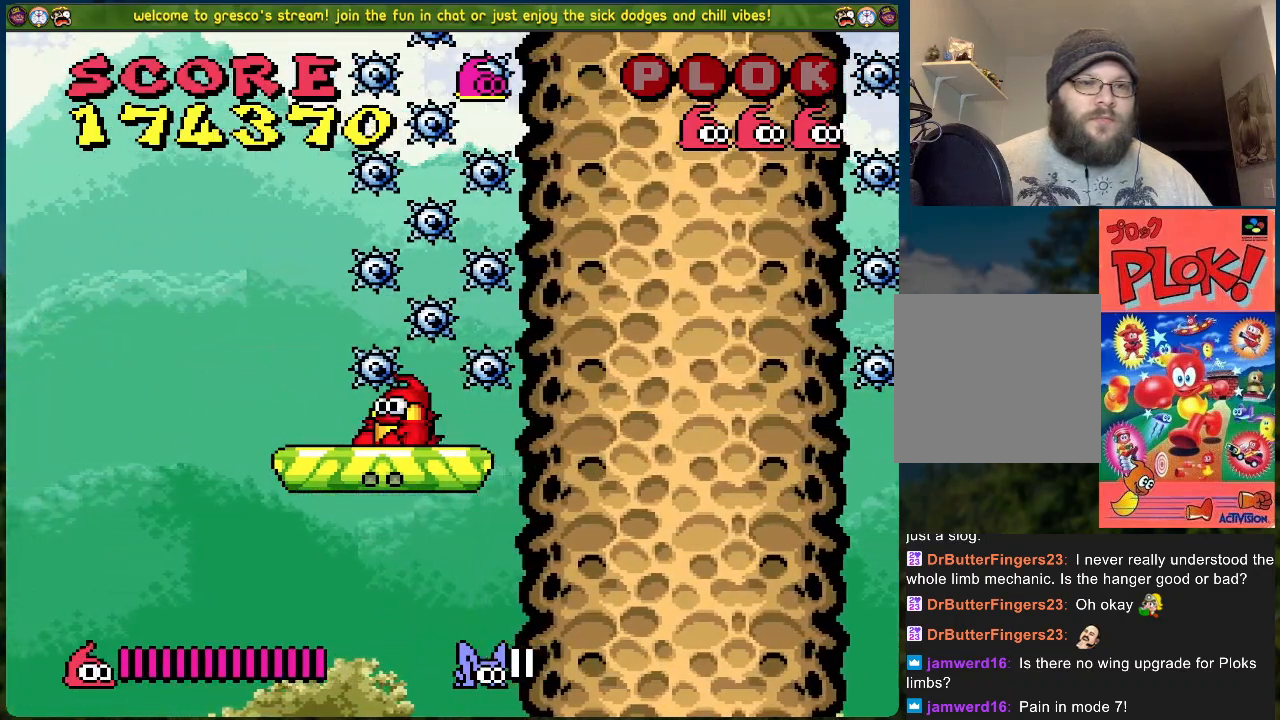
{"buttons": [], "left_stick": "center", "events": [[485, "DPAD_DOWN", "up"]]}